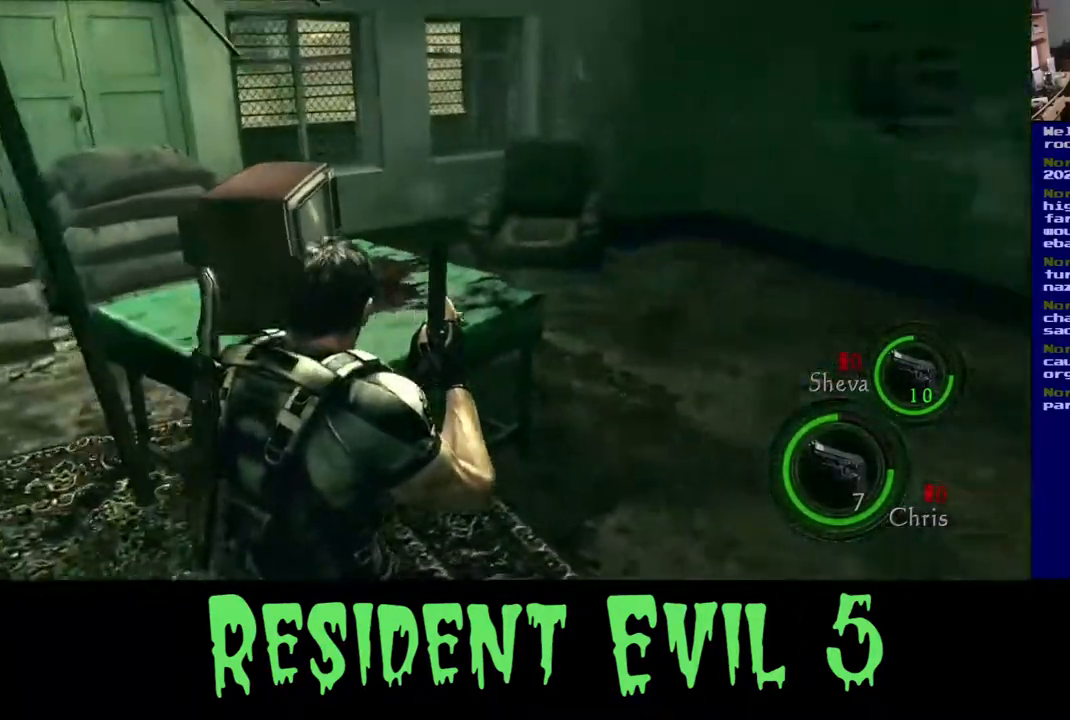
Gameplay with a controller (Xbox layout); each line is a JSON object with the inputs held at the frame after it. "events" lists button and stick changes between this image and that frame as [ms after this image, input, new state], when the widget could be followed in between.
{"buttons": [], "left_stick": "up-right", "right_stick": "left", "events": [[400, "right_stick", "left"]]}
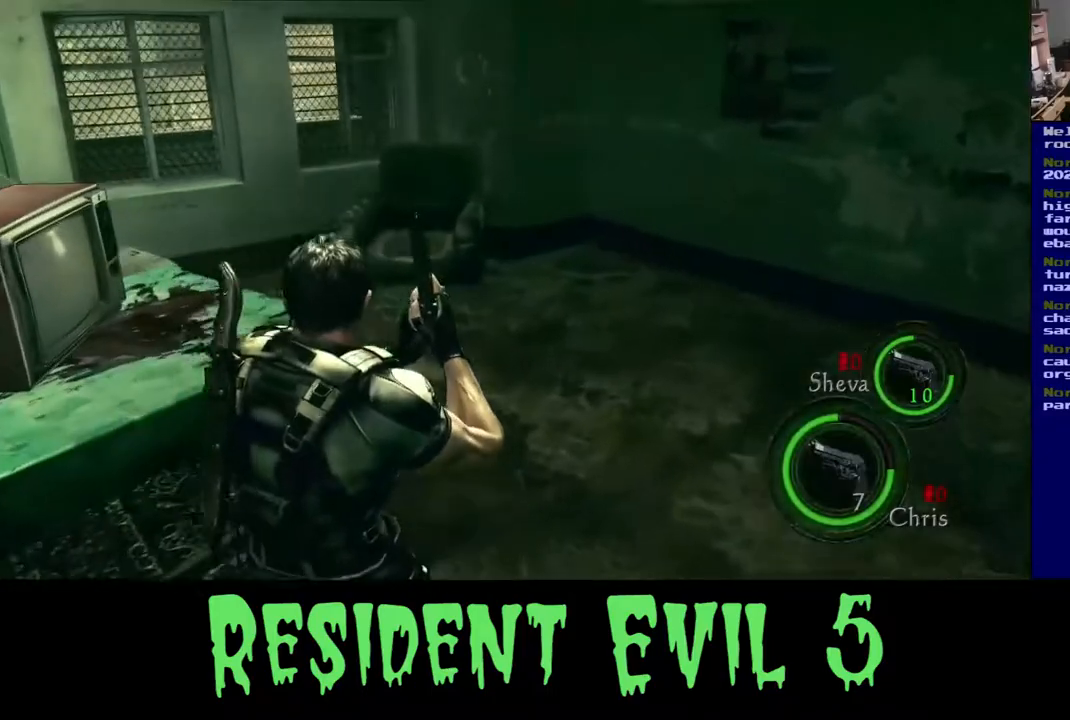
{"buttons": [], "left_stick": "up-right", "right_stick": "center", "events": [[417, "right_stick", "center"]]}
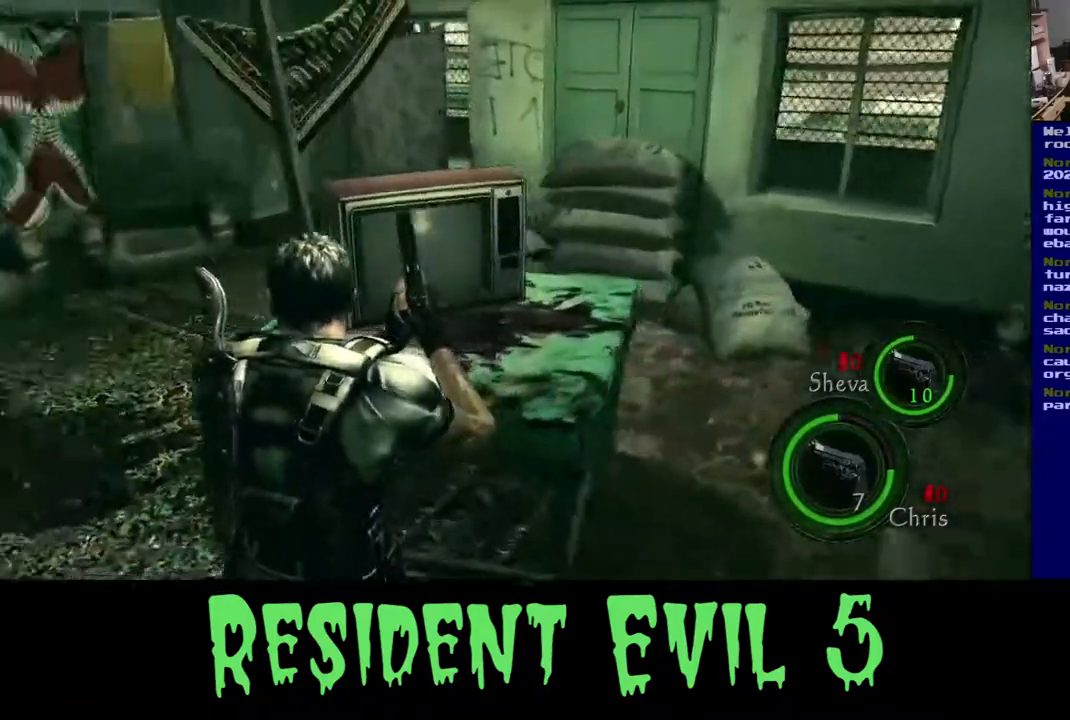
{"buttons": [], "left_stick": "right", "right_stick": "center", "events": [[100, "left_stick", "right"]]}
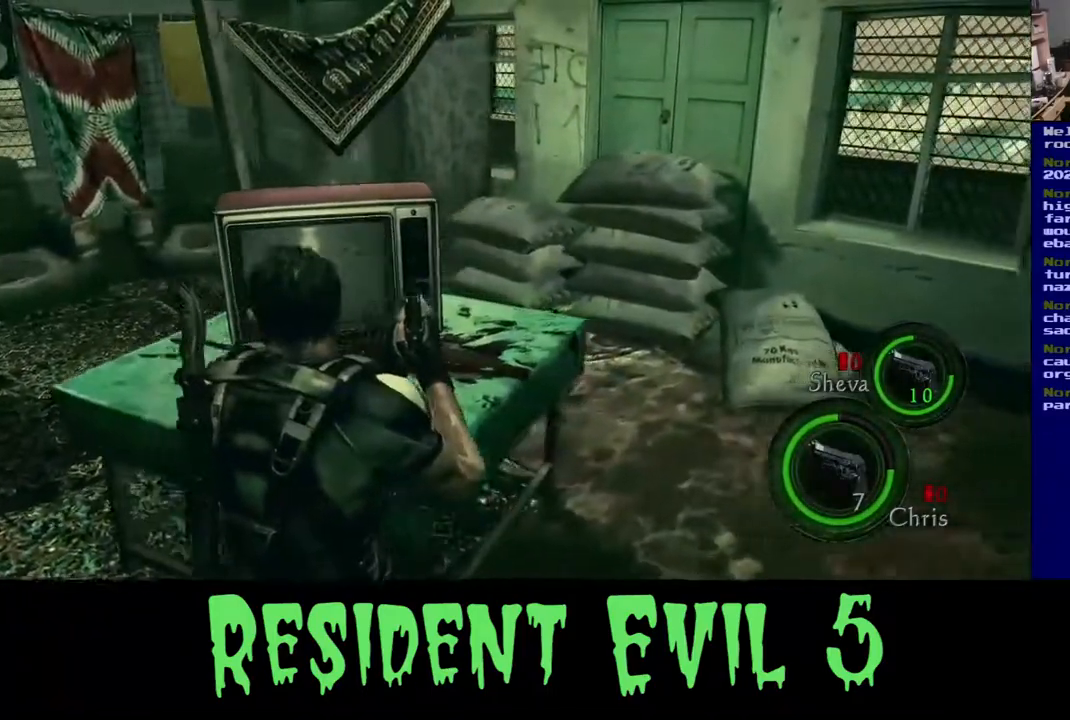
{"buttons": [], "left_stick": "left", "right_stick": "left", "events": [[100, "left_stick", "up-right"], [217, "right_stick", "left"], [433, "left_stick", "up-left"], [500, "left_stick", "left"]]}
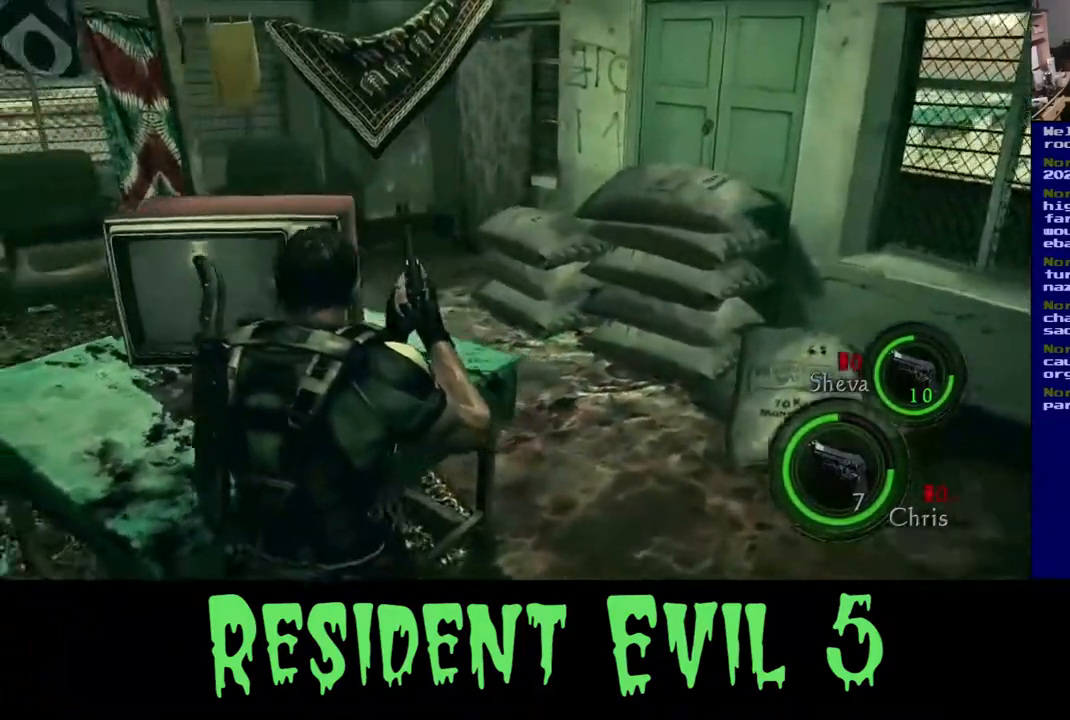
{"buttons": [], "left_stick": "left", "right_stick": "center", "events": [[133, "right_stick", "center"]]}
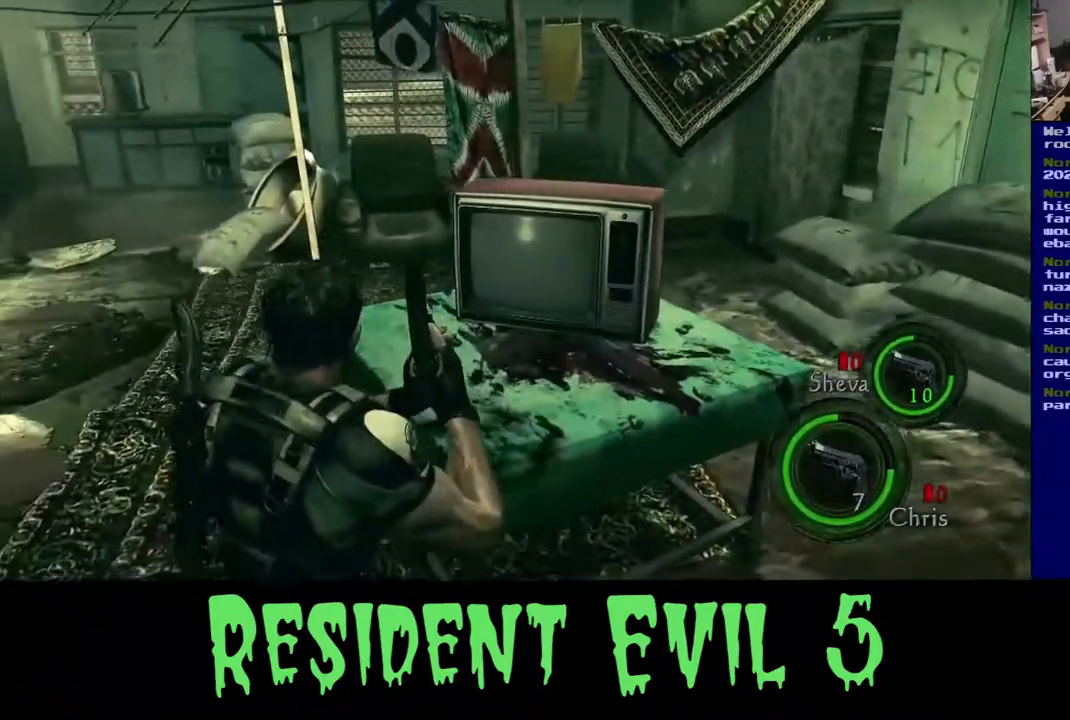
{"buttons": [], "left_stick": "up-left", "right_stick": "right", "events": [[50, "left_stick", "center"], [133, "left_stick", "up"], [133, "right_stick", "right"], [183, "left_stick", "up-left"]]}
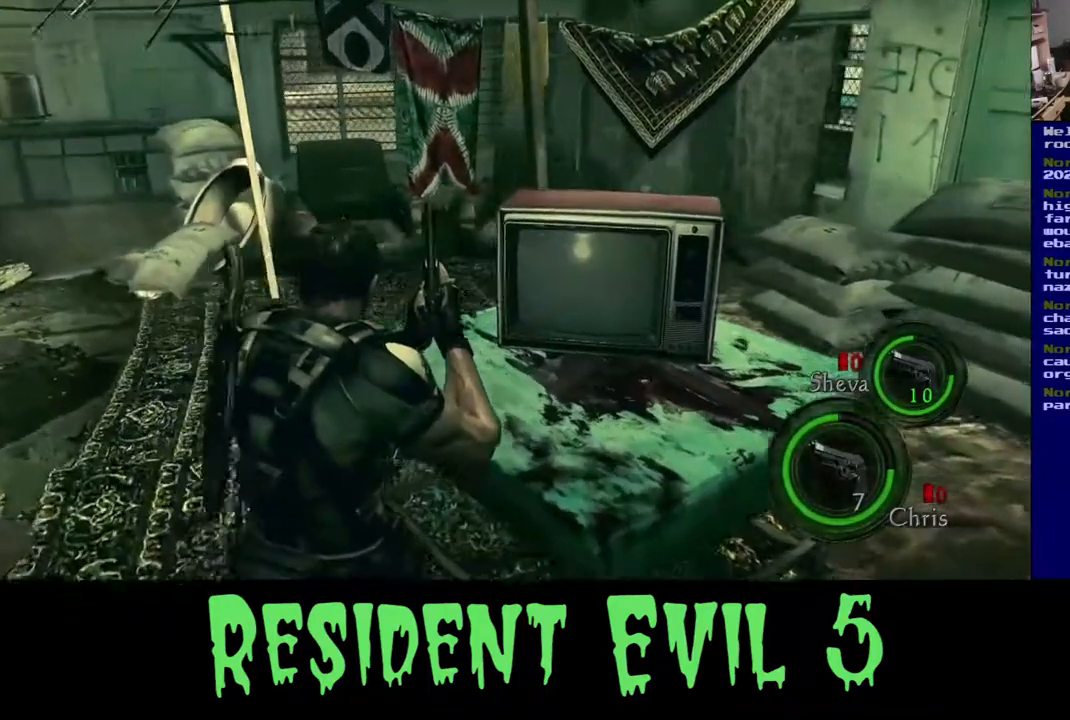
{"buttons": [], "left_stick": "left", "right_stick": "center", "events": [[33, "left_stick", "center"], [83, "right_stick", "center"], [300, "left_stick", "left"]]}
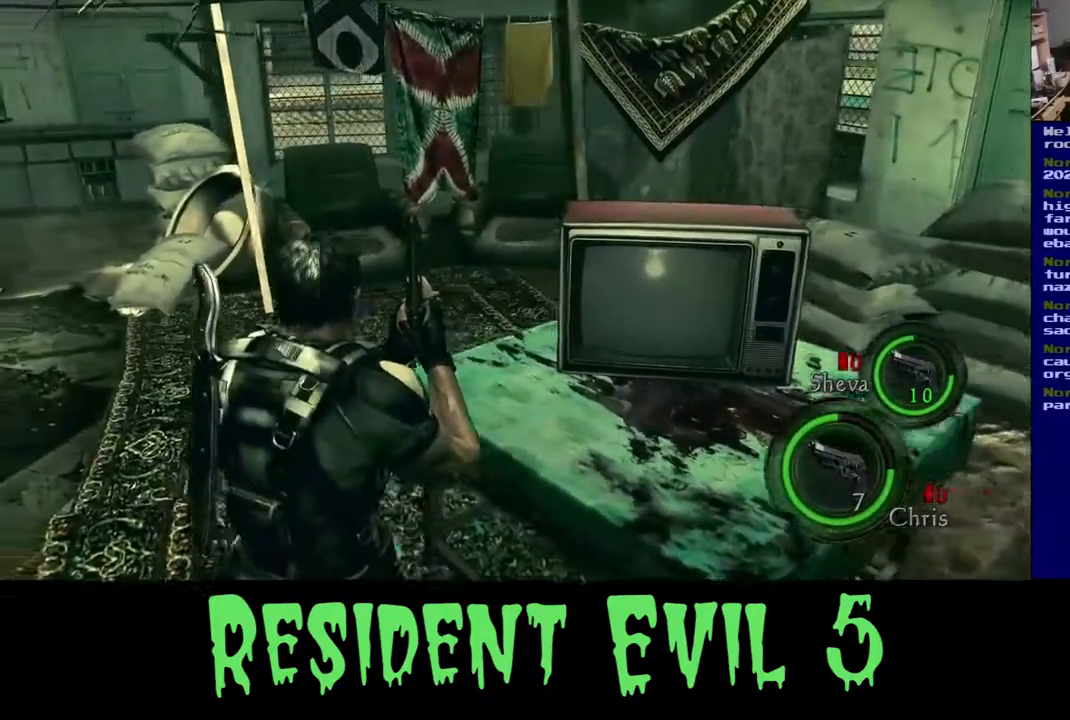
{"buttons": [], "left_stick": "up-left", "right_stick": "right", "events": [[50, "left_stick", "center"], [67, "right_stick", "right"], [183, "left_stick", "up"], [317, "left_stick", "up-left"]]}
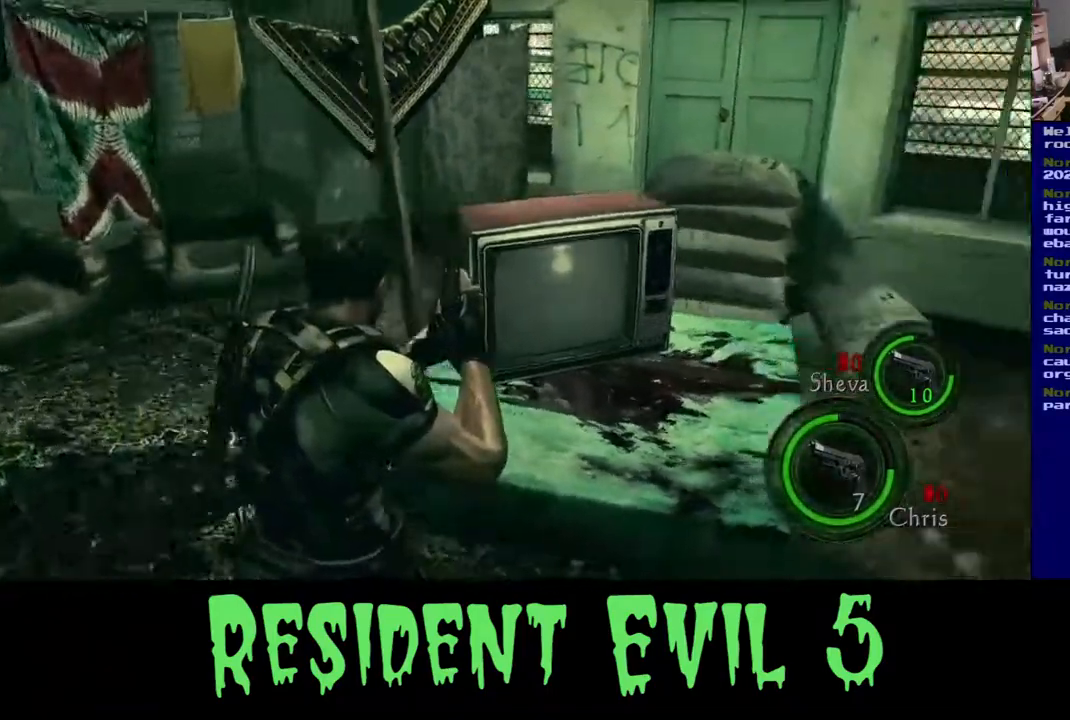
{"buttons": [], "left_stick": "right", "right_stick": "left", "events": [[67, "right_stick", "center"], [267, "left_stick", "center"], [450, "right_stick", "left"], [500, "left_stick", "right"]]}
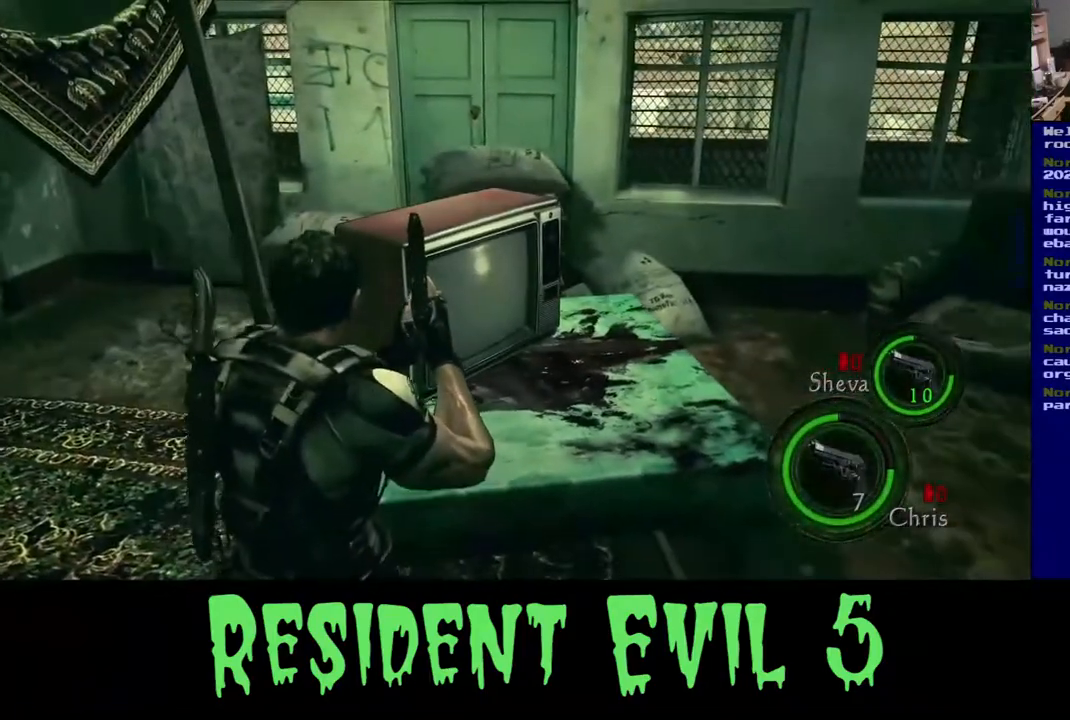
{"buttons": [], "left_stick": "center", "right_stick": "left", "events": [[133, "right_stick", "center"], [250, "left_stick", "up-right"], [300, "right_stick", "left"], [400, "left_stick", "center"]]}
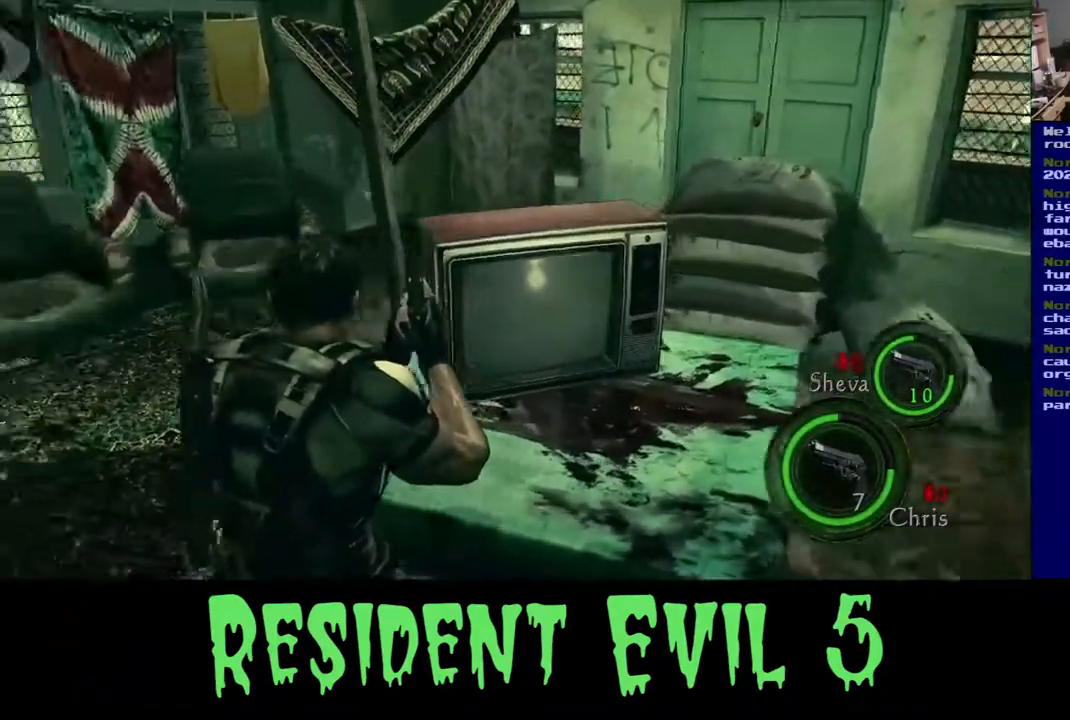
{"buttons": [], "left_stick": "down-right", "right_stick": "center", "events": [[100, "left_stick", "right"], [150, "left_stick", "down-right"], [167, "right_stick", "center"]]}
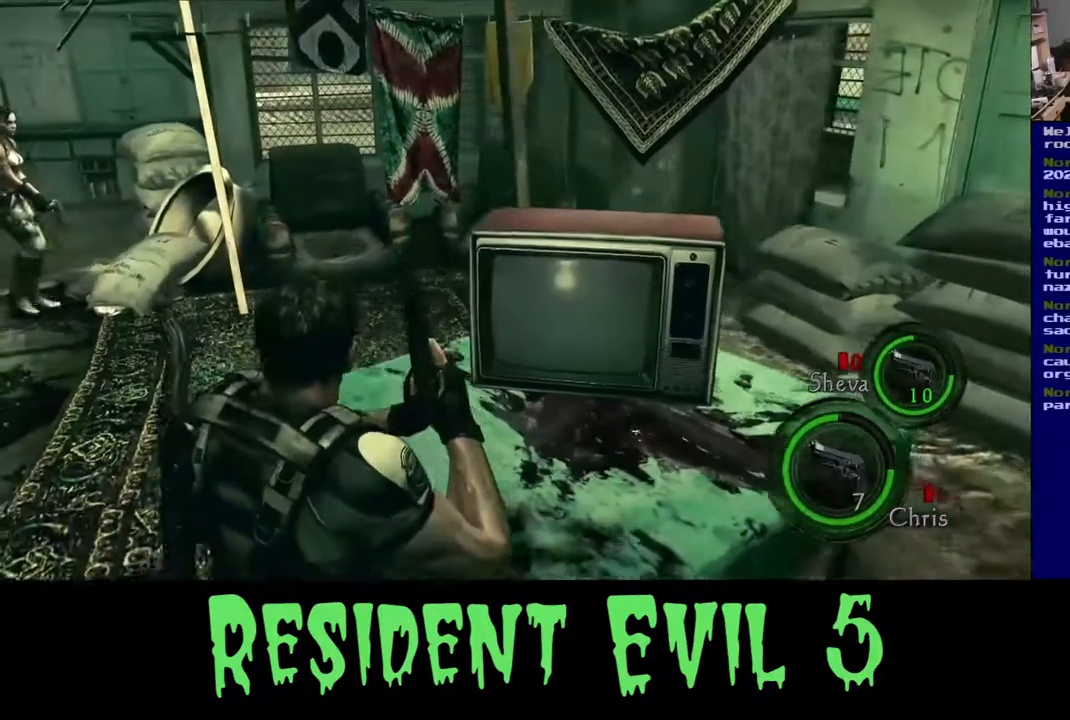
{"buttons": [], "left_stick": "center", "right_stick": "center", "events": [[50, "left_stick", "center"]]}
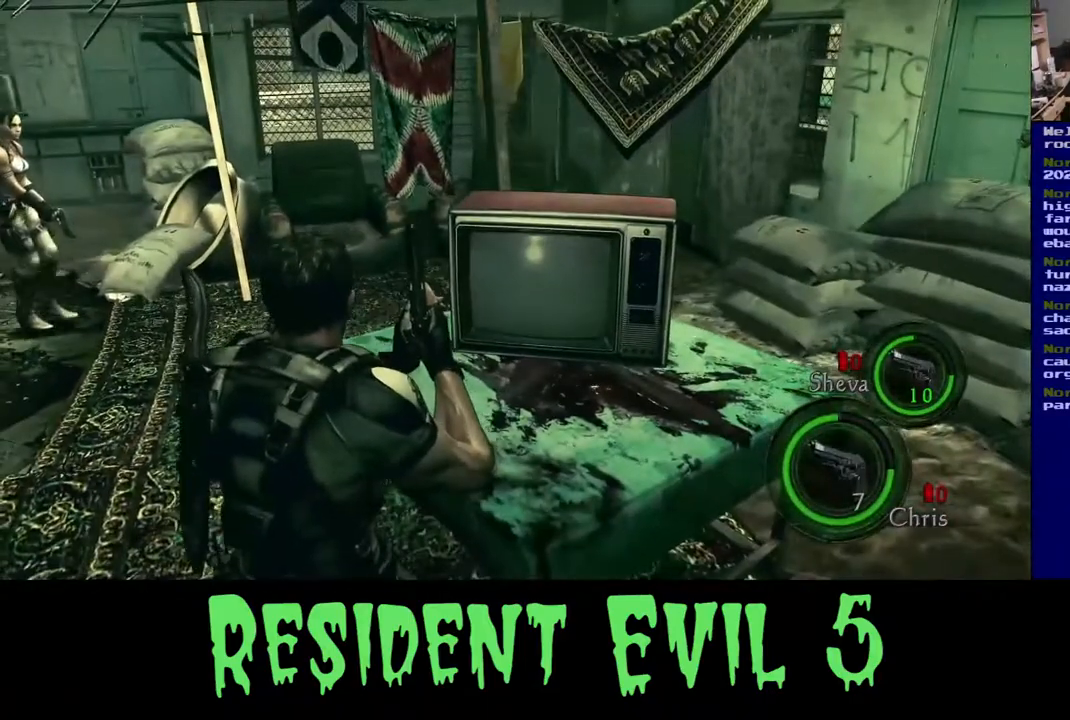
{"buttons": [], "left_stick": "center", "right_stick": "center", "events": []}
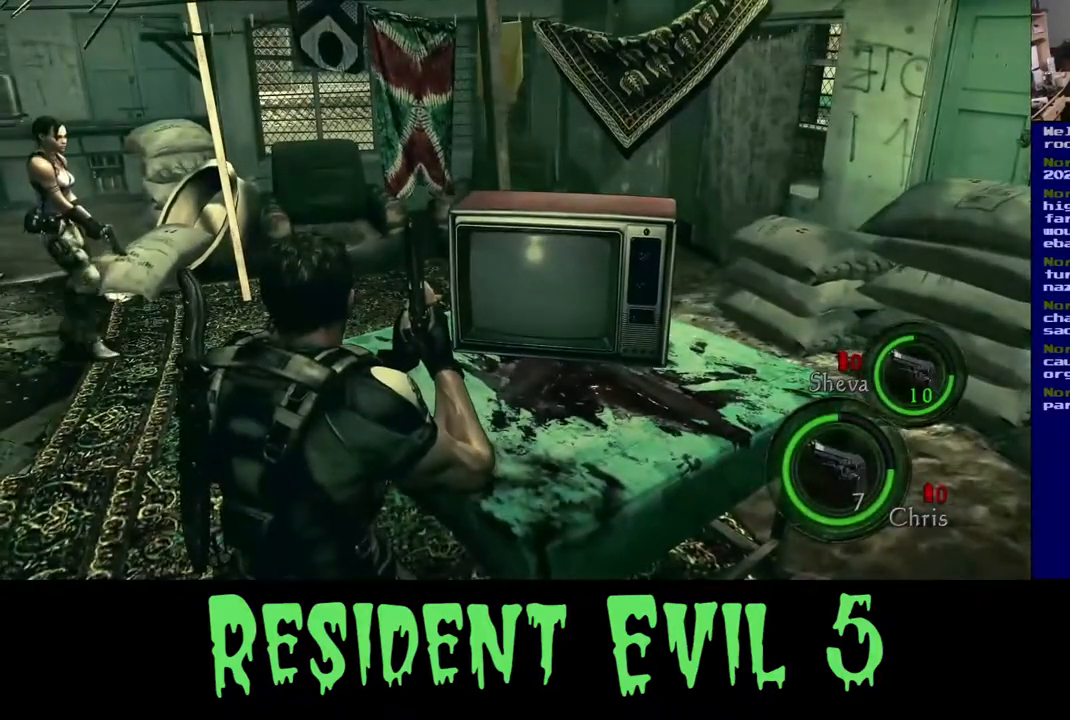
{"buttons": [], "left_stick": "center", "right_stick": "center", "events": []}
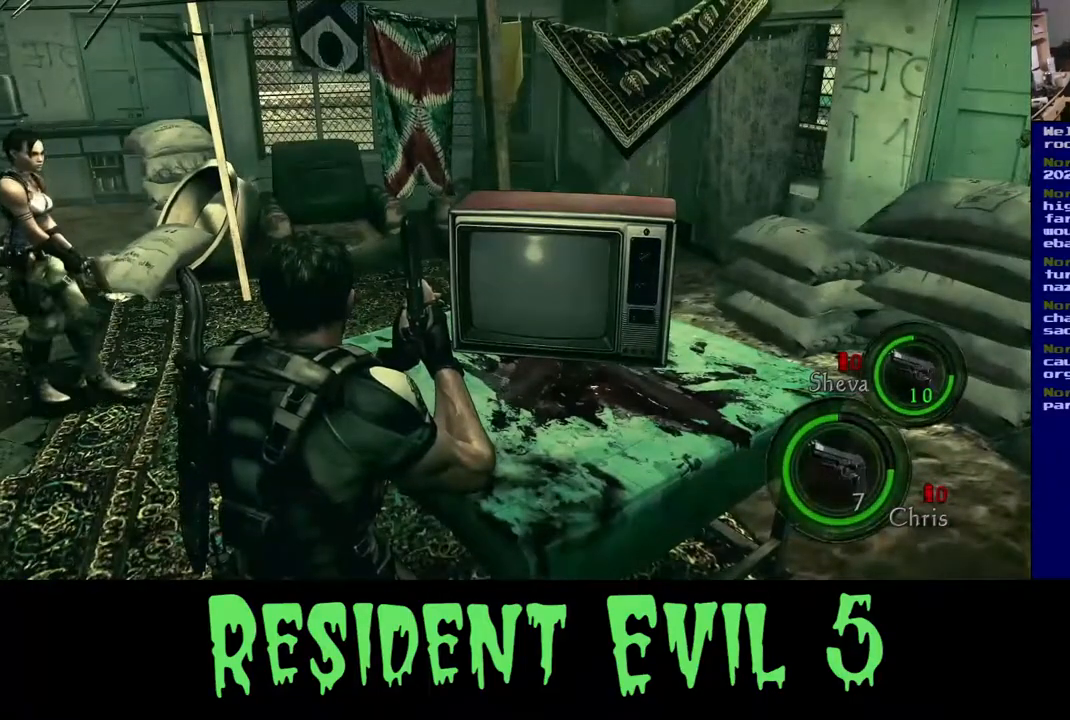
{"buttons": [], "left_stick": "center", "right_stick": "center", "events": []}
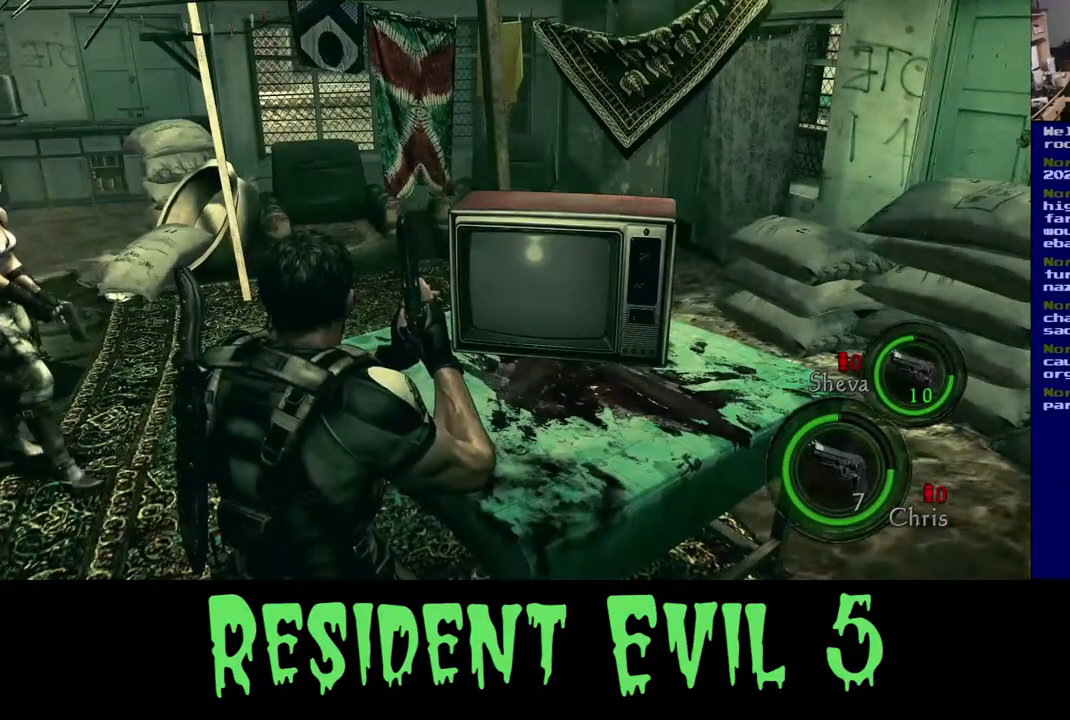
{"buttons": [], "left_stick": "center", "right_stick": "center", "events": [[117, "right_stick", "right"], [267, "right_stick", "down"], [400, "right_stick", "center"]]}
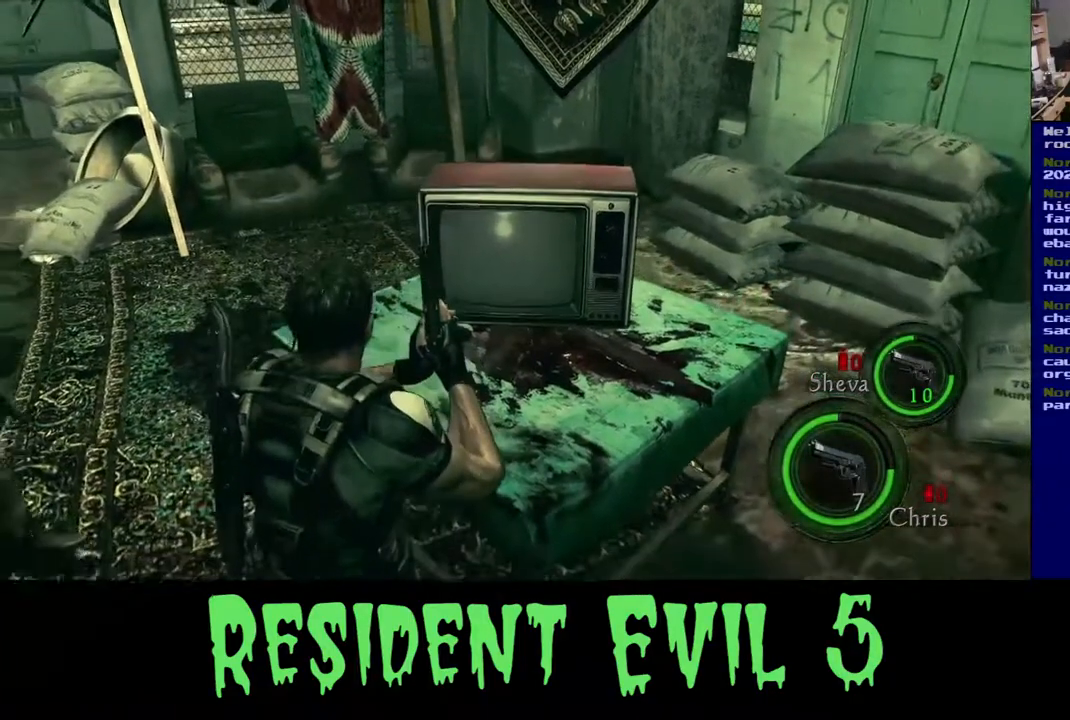
{"buttons": [], "left_stick": "right", "right_stick": "left", "events": [[150, "right_stick", "left"], [167, "left_stick", "right"]]}
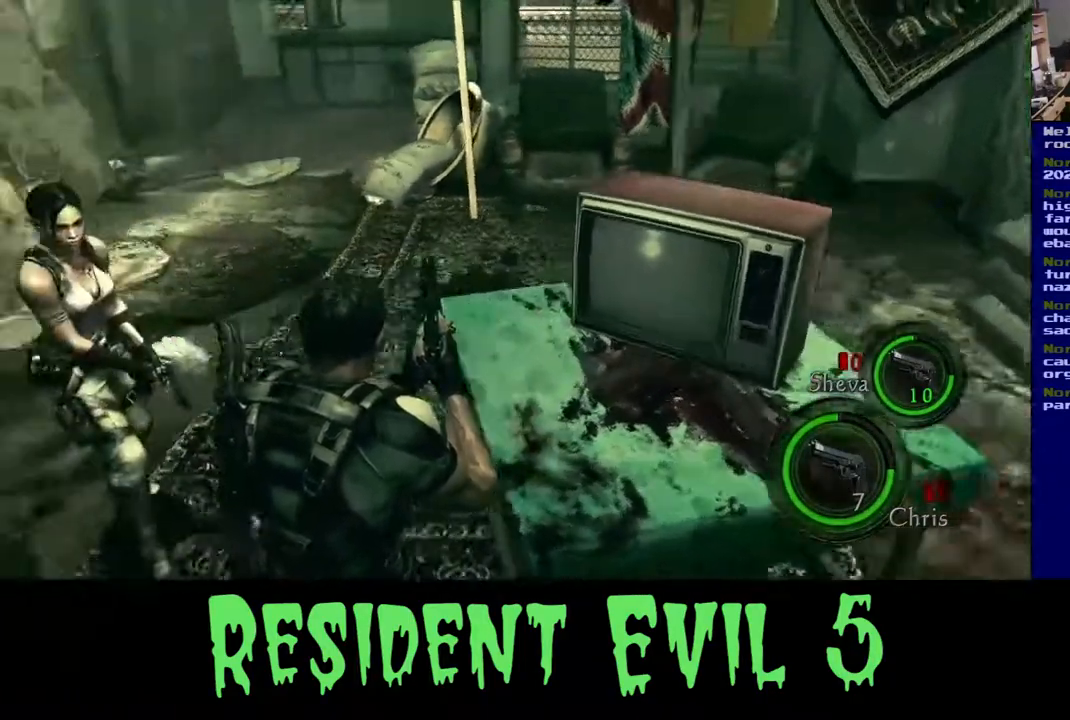
{"buttons": [], "left_stick": "down-right", "right_stick": "center", "events": [[17, "right_stick", "center"], [233, "left_stick", "down-right"]]}
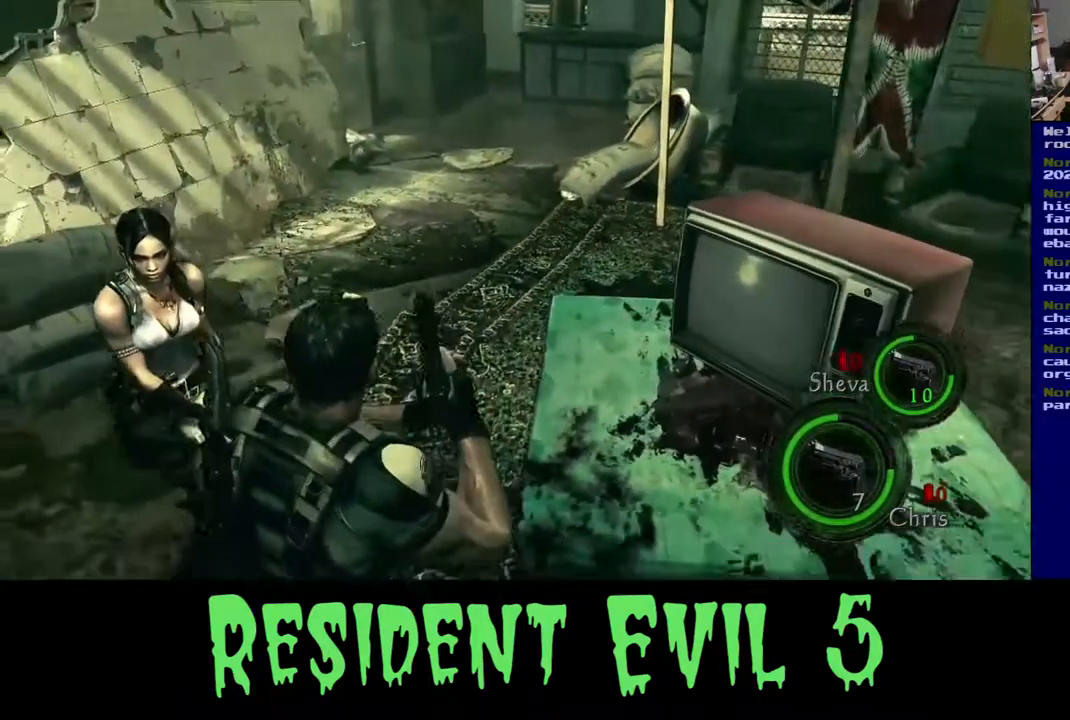
{"buttons": [], "left_stick": "right", "right_stick": "center", "events": [[117, "right_stick", "right"], [167, "left_stick", "left"], [367, "left_stick", "down-right"], [367, "right_stick", "center"], [450, "left_stick", "right"]]}
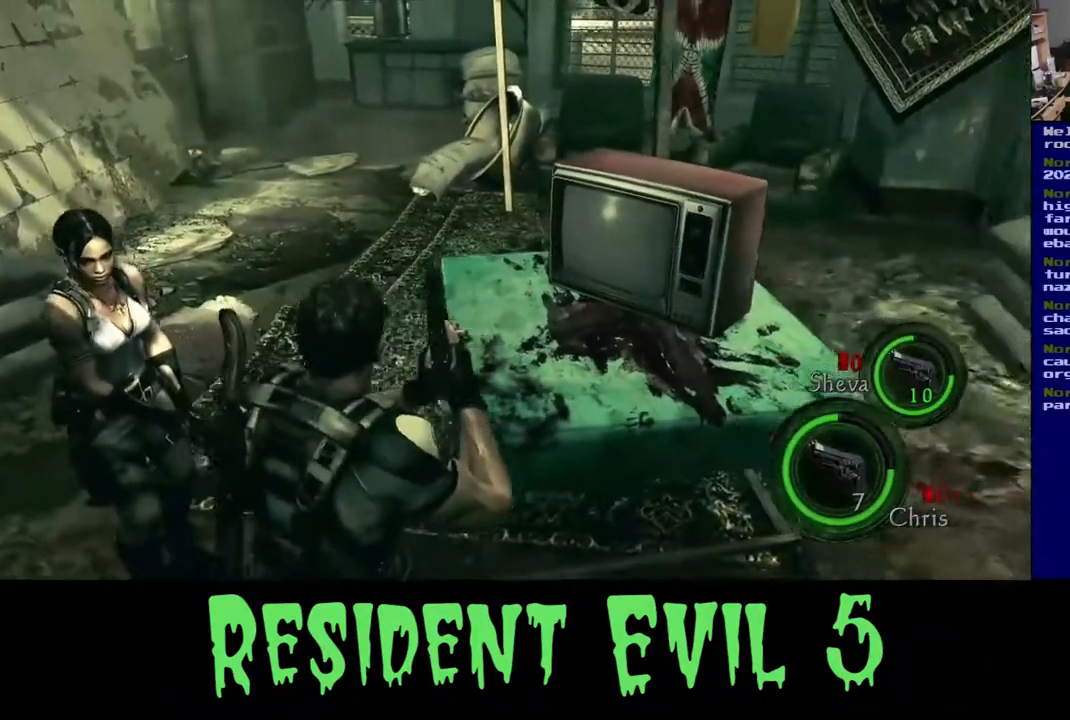
{"buttons": [], "left_stick": "right", "right_stick": "up", "events": [[317, "right_stick", "up"]]}
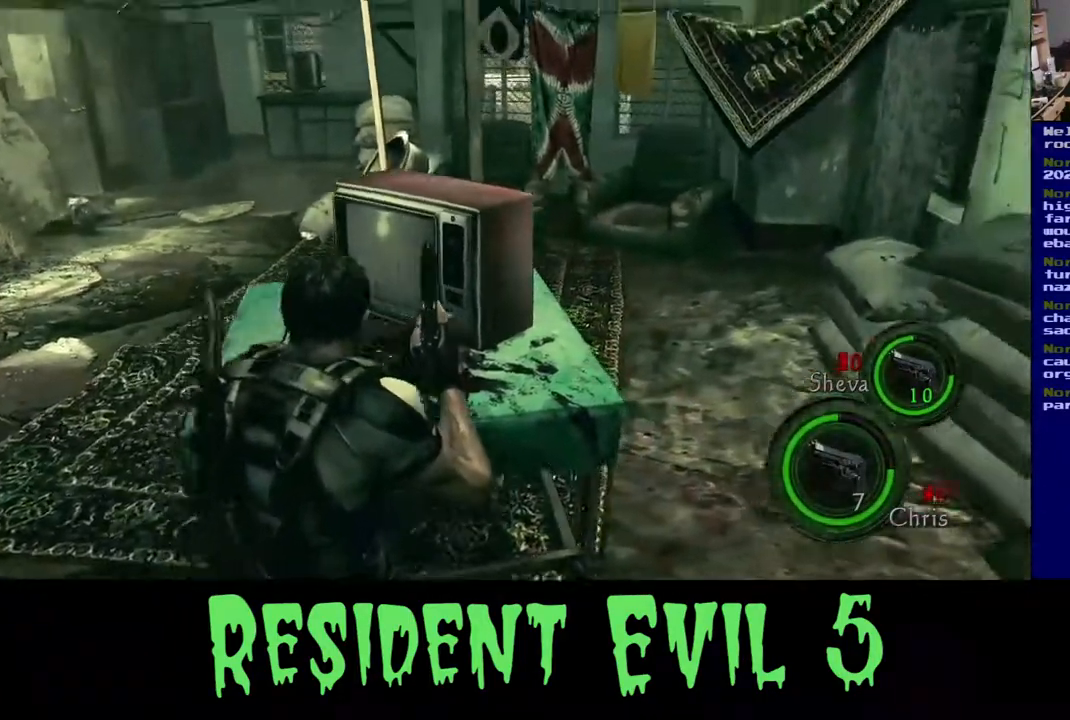
{"buttons": [], "left_stick": "right", "right_stick": "center", "events": [[100, "left_stick", "center"], [133, "right_stick", "center"], [467, "left_stick", "right"]]}
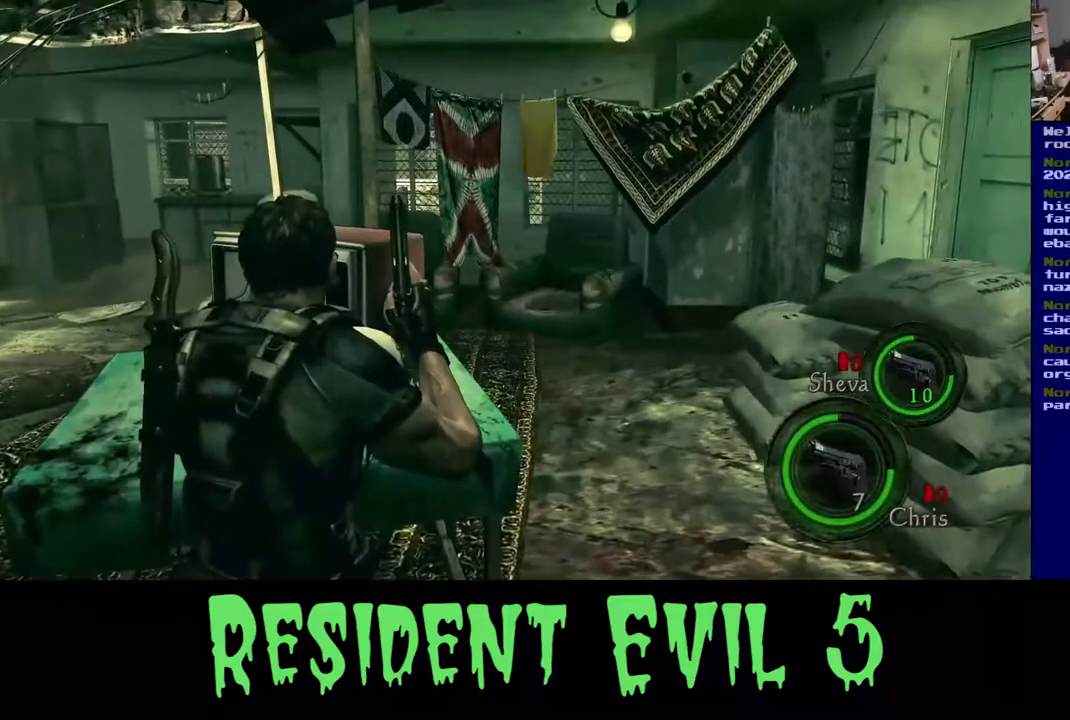
{"buttons": [], "left_stick": "right", "right_stick": "center", "events": [[267, "right_stick", "right"], [500, "right_stick", "center"]]}
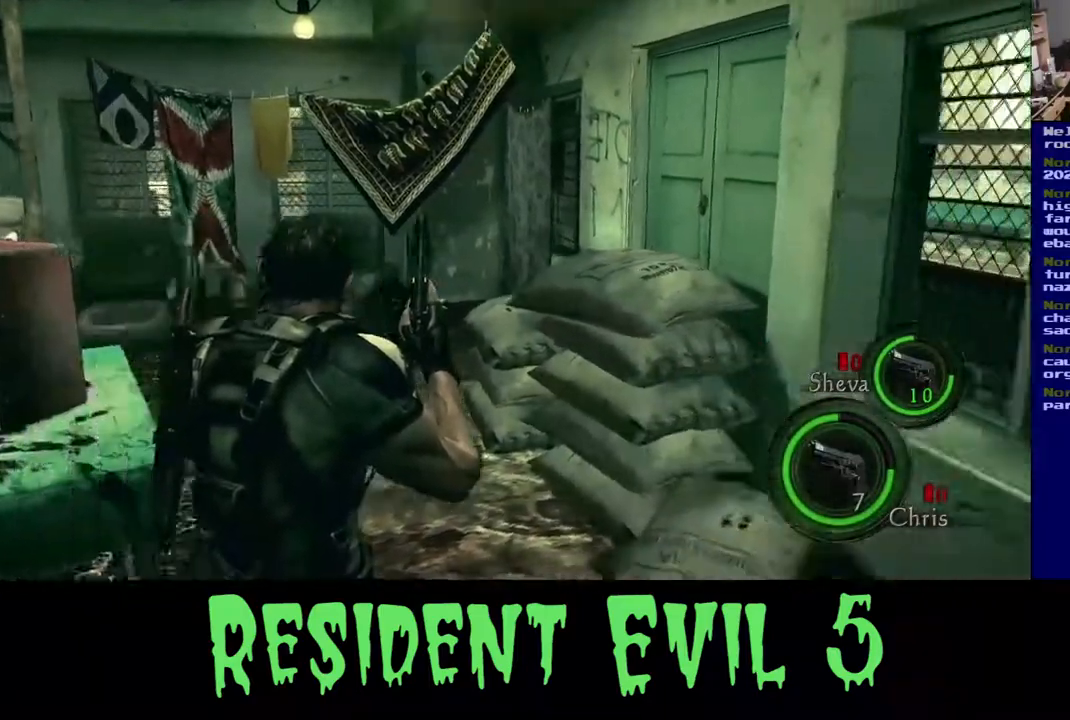
{"buttons": [], "left_stick": "up", "right_stick": "left", "events": [[17, "left_stick", "up-right"], [200, "left_stick", "up"], [433, "right_stick", "left"]]}
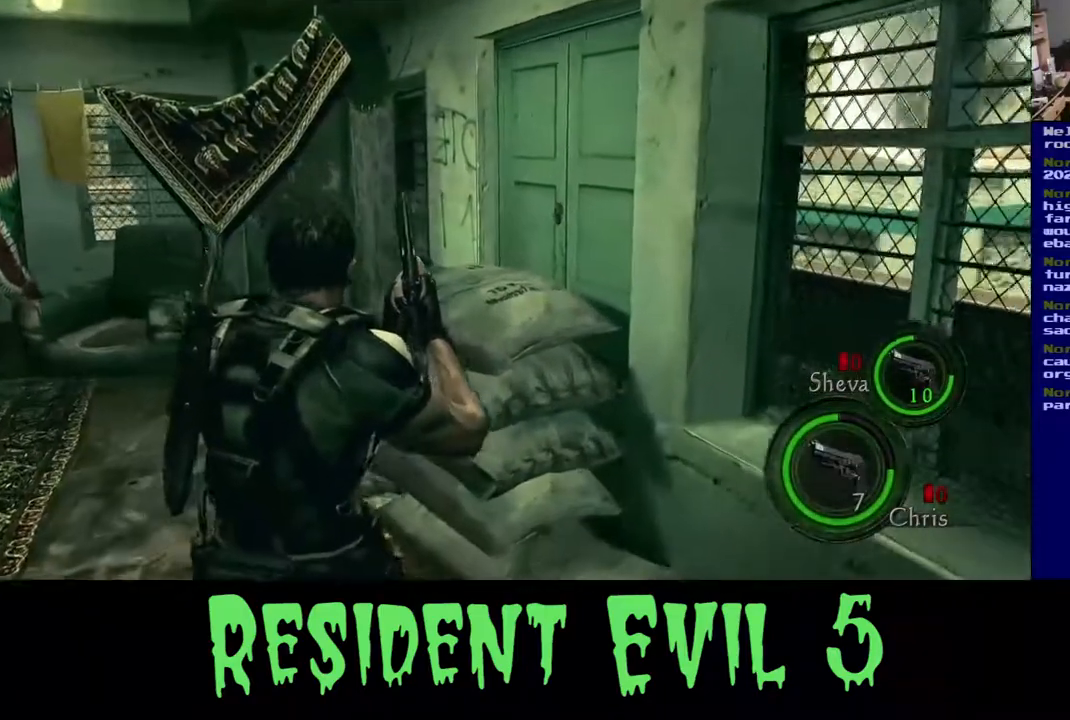
{"buttons": ["L3"], "left_stick": "up", "right_stick": "center", "events": [[333, "right_stick", "center"], [367, "L3", "down"]]}
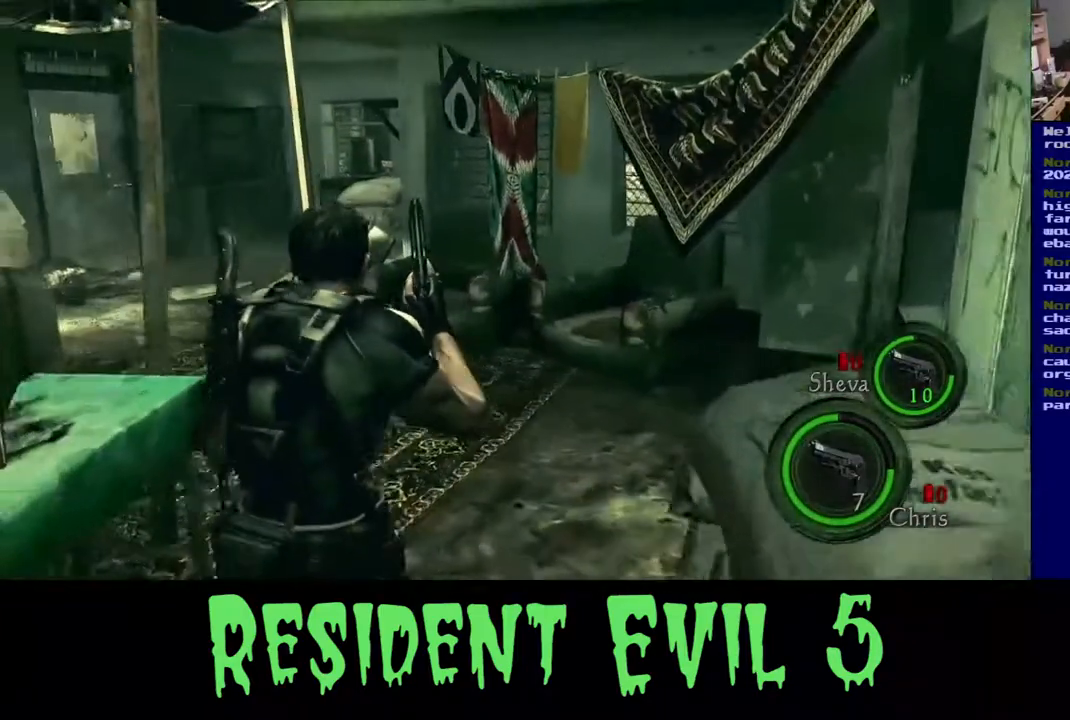
{"buttons": ["L3"], "left_stick": "up-left", "right_stick": "center", "events": [[300, "left_stick", "up-left"]]}
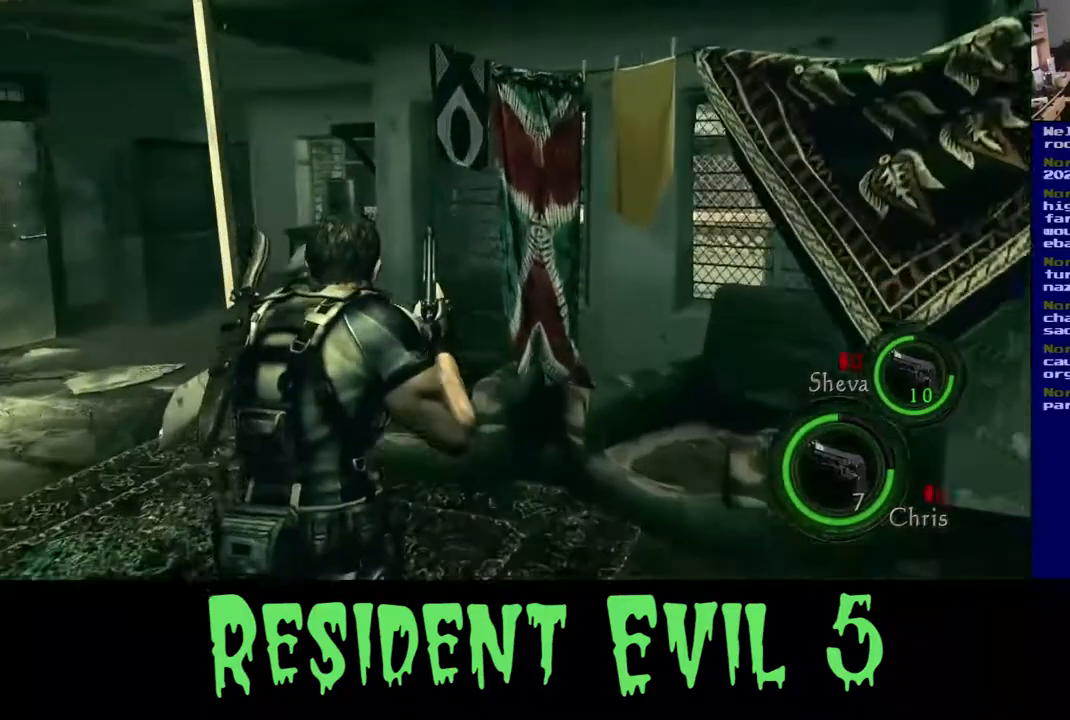
{"buttons": ["L3"], "left_stick": "up-left", "right_stick": "center", "events": [[183, "right_stick", "down-left"], [400, "right_stick", "center"]]}
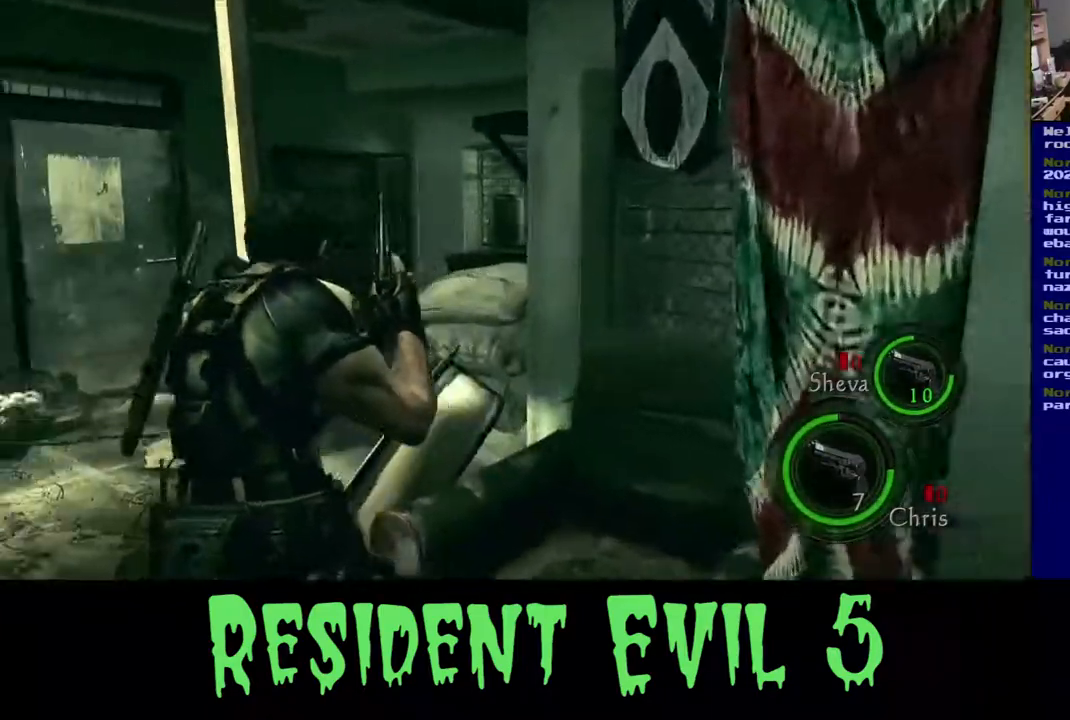
{"buttons": [], "left_stick": "up-left", "right_stick": "center", "events": [[67, "L3", "up"], [300, "left_stick", "up"], [417, "left_stick", "up-left"]]}
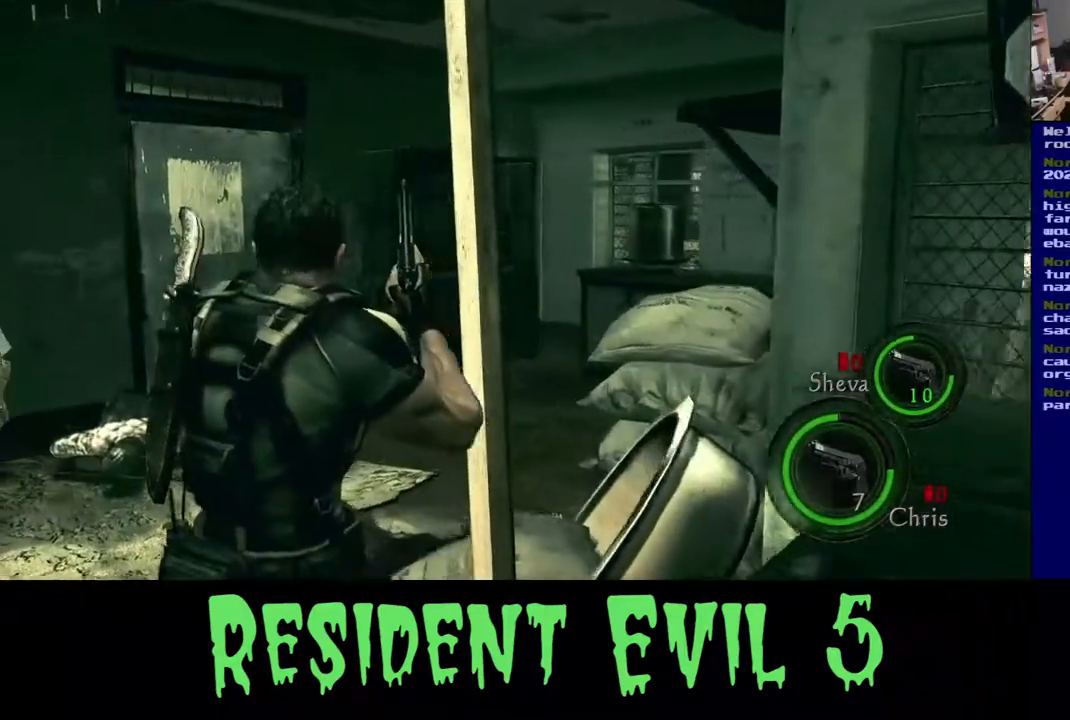
{"buttons": [], "left_stick": "up", "right_stick": "center", "events": [[250, "left_stick", "up"]]}